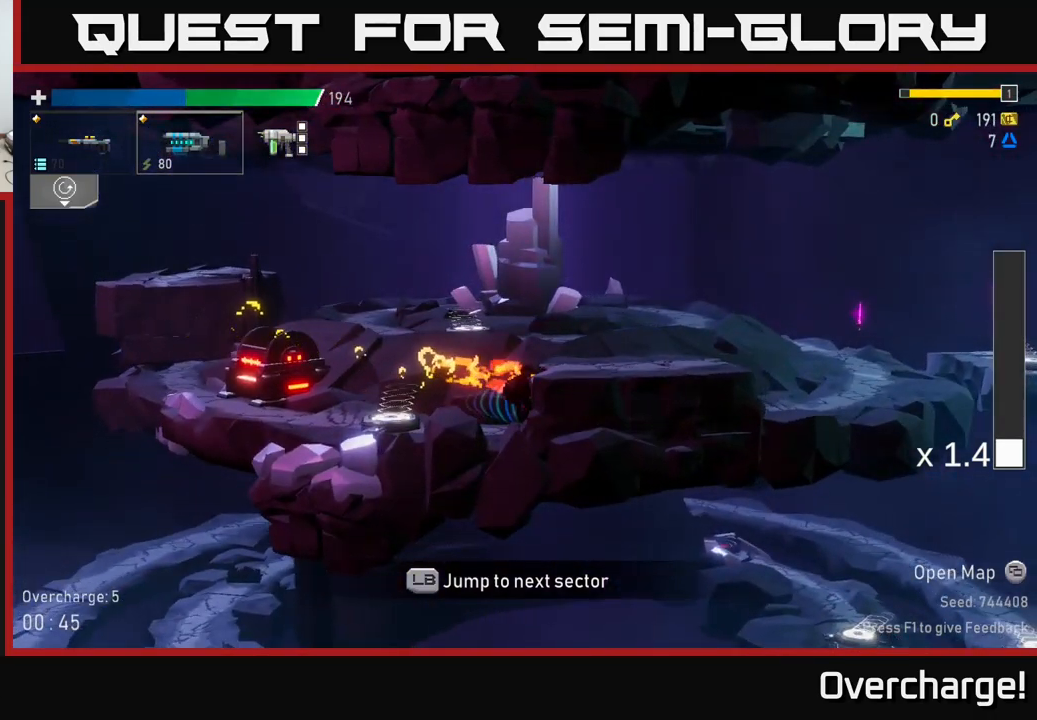
Gameplay with a controller (Xbox layout); each line is a JSON object with the inputs held at the frame after it (dt_ms = milliseconds from this image to that frame). "events" lists button and stick changes between this image and that frame as [ms after this image, input, new state], when the widget could be followed in between. Not read: right_stick.
{"dt_ms": 500, "buttons": [], "left_stick": "center", "events": [[17, "left_stick", "left"], [200, "L1", "down"], [334, "L1", "up"], [334, "left_stick", "center"]]}
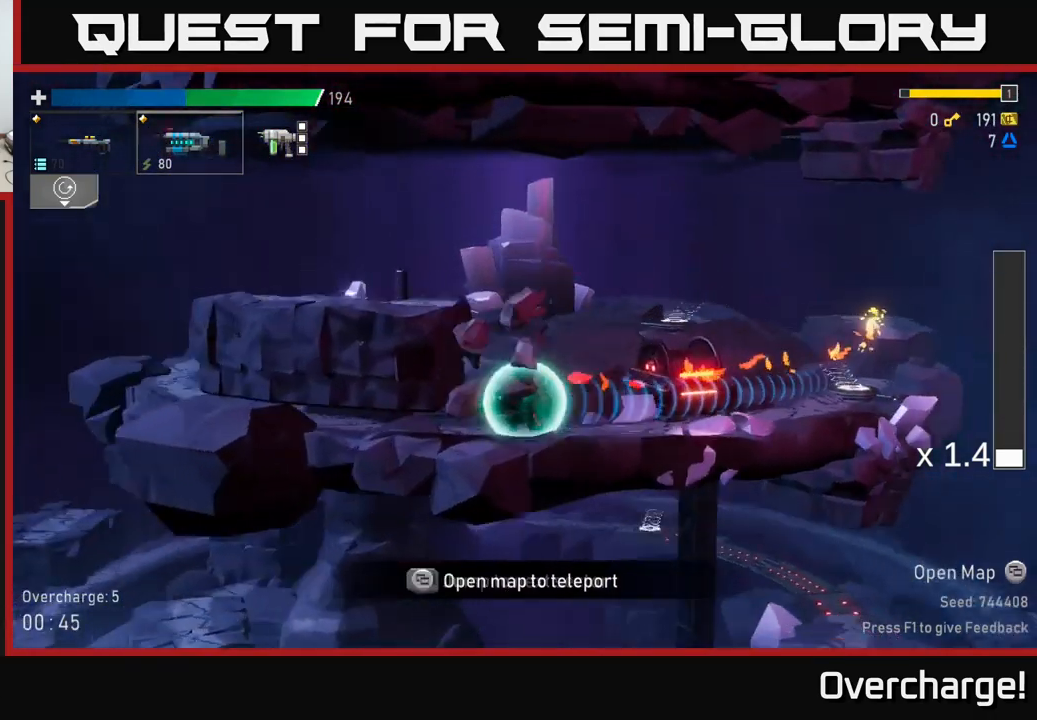
{"dt_ms": 500, "buttons": [], "left_stick": "center", "events": []}
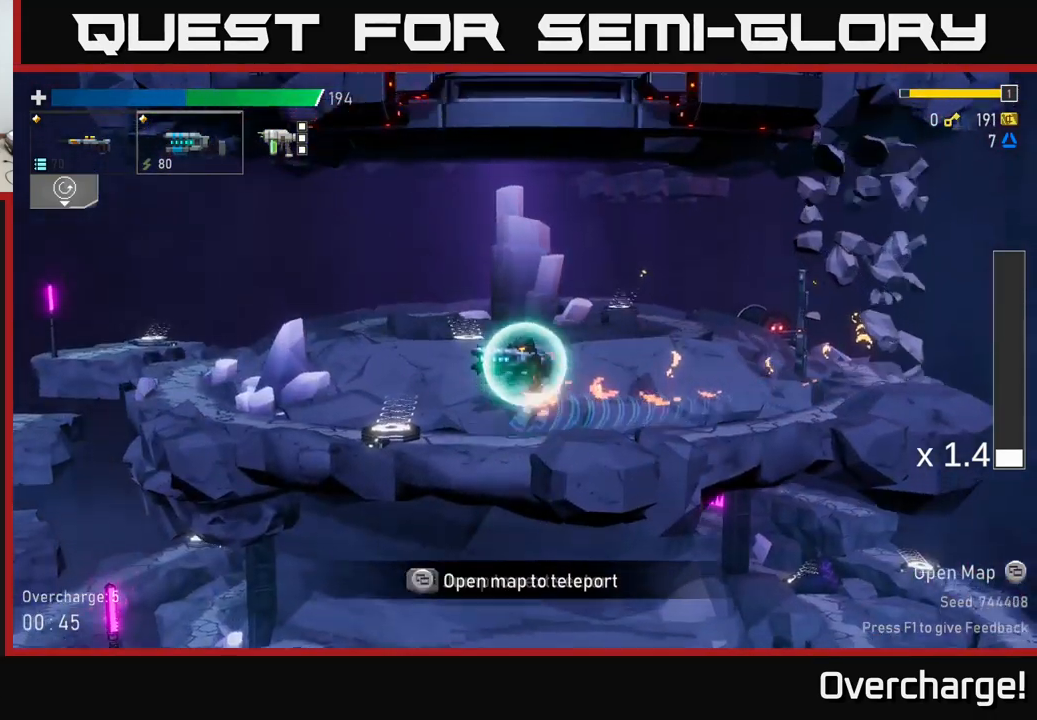
{"dt_ms": 500, "buttons": [], "left_stick": "left", "events": [[350, "left_stick", "left"]]}
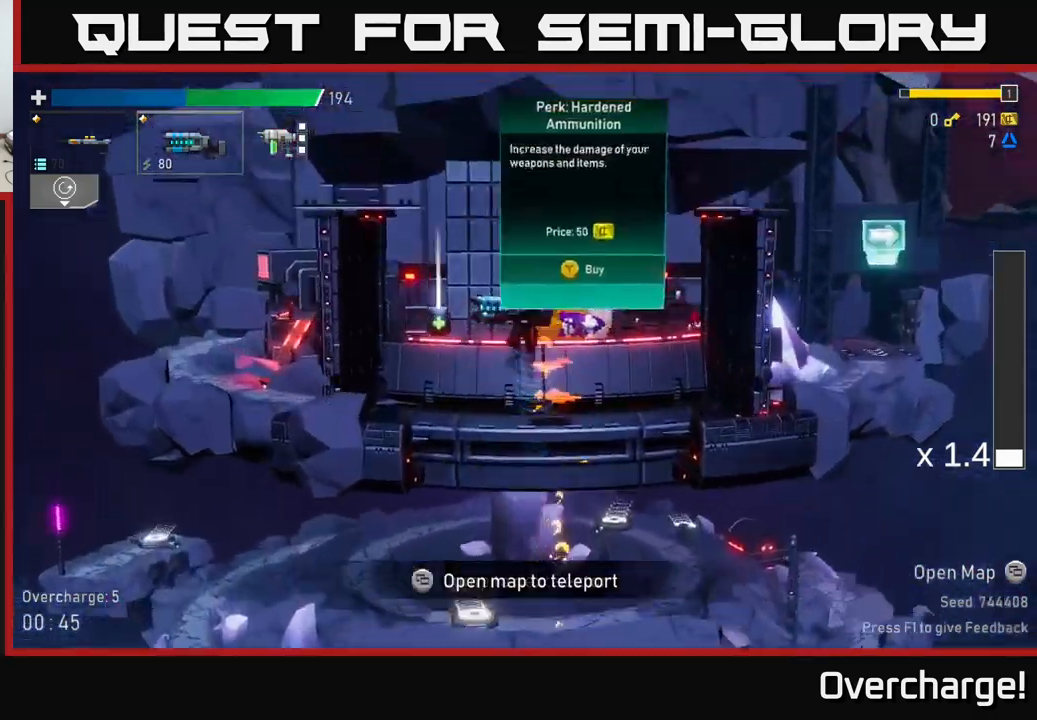
{"dt_ms": 500, "buttons": [], "left_stick": "center", "events": [[284, "left_stick", "center"]]}
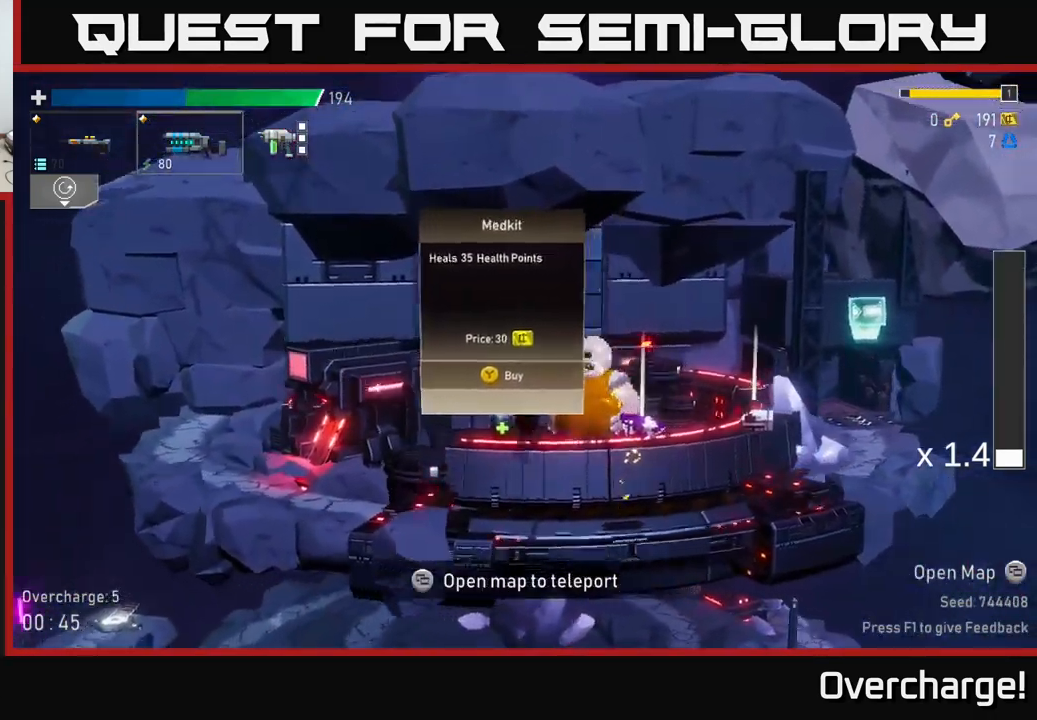
{"dt_ms": 500, "buttons": [], "left_stick": "center", "events": []}
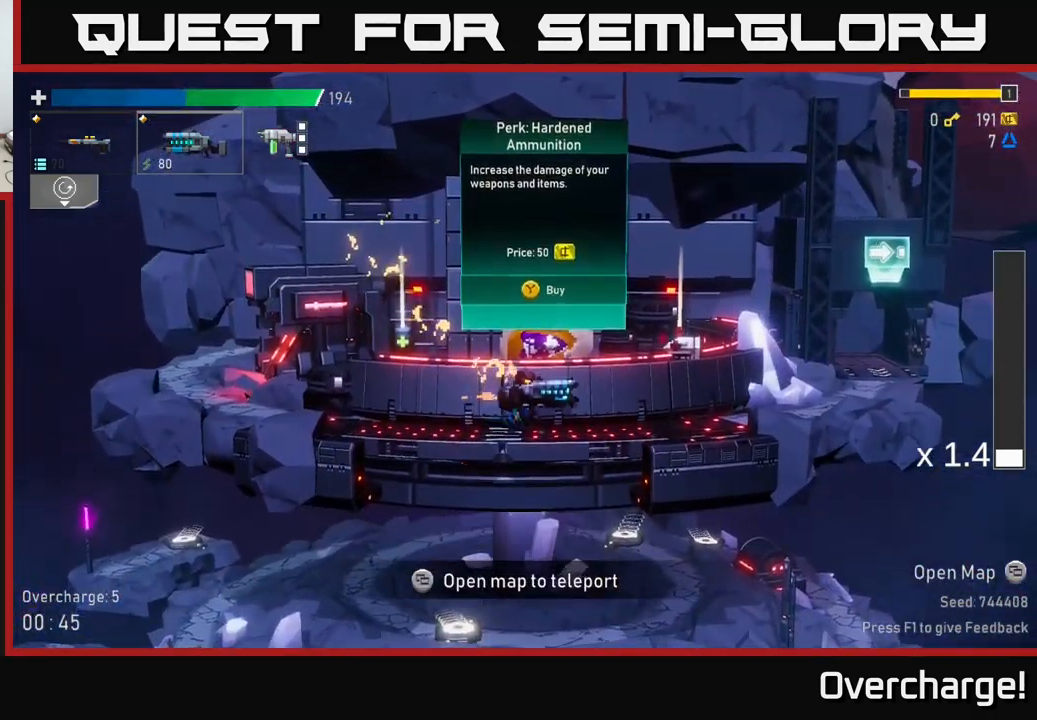
{"dt_ms": 1000, "buttons": [], "left_stick": "left"}
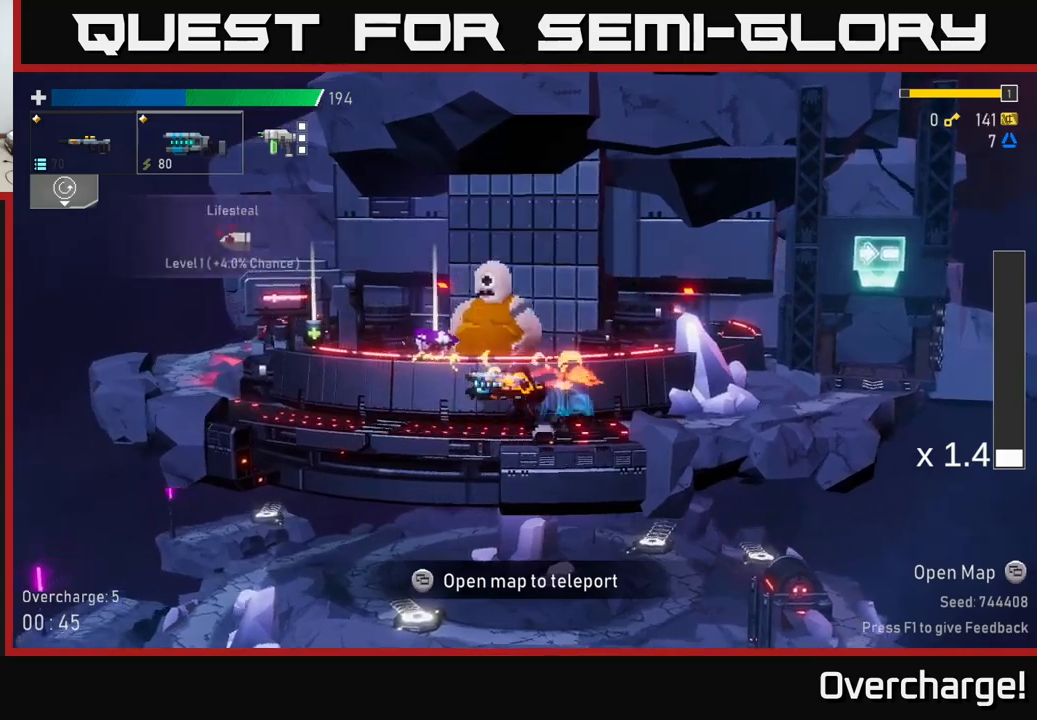
{"dt_ms": 500, "buttons": [], "left_stick": "left", "events": [[266, "Y", "down"], [300, "Y", "up"]]}
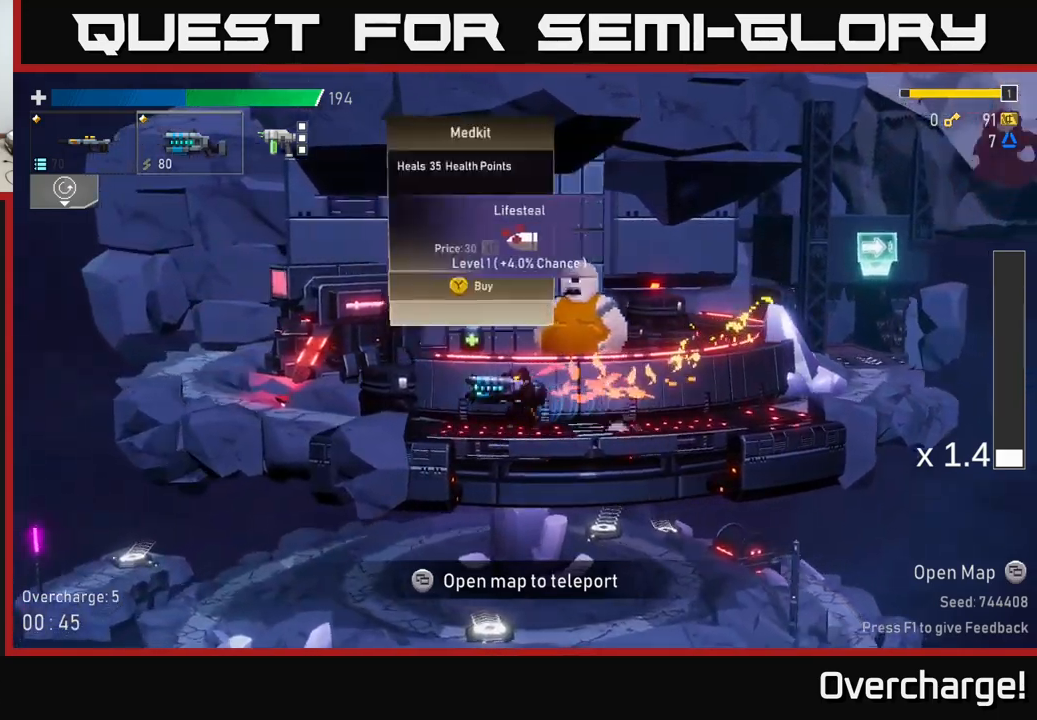
{"dt_ms": 500, "buttons": [], "left_stick": "center", "events": [[233, "A", "down"], [250, "X", "down"], [266, "A", "up"], [366, "X", "up"], [500, "left_stick", "center"]]}
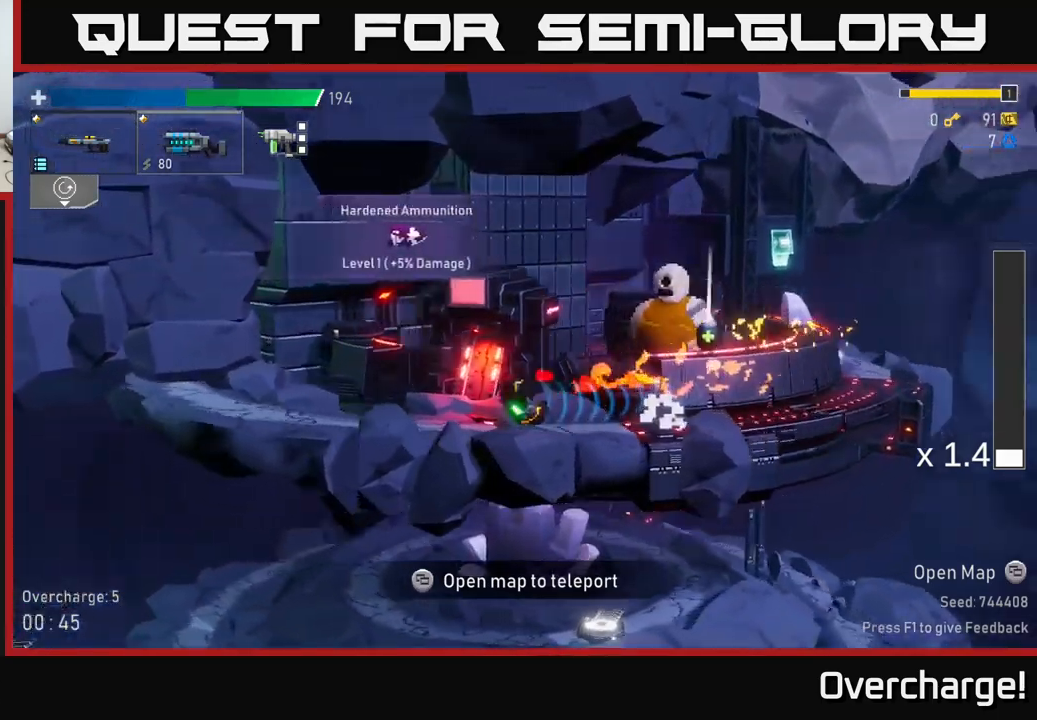
{"dt_ms": 500, "buttons": [], "left_stick": "center", "events": [[83, "Y", "down"], [166, "Y", "up"]]}
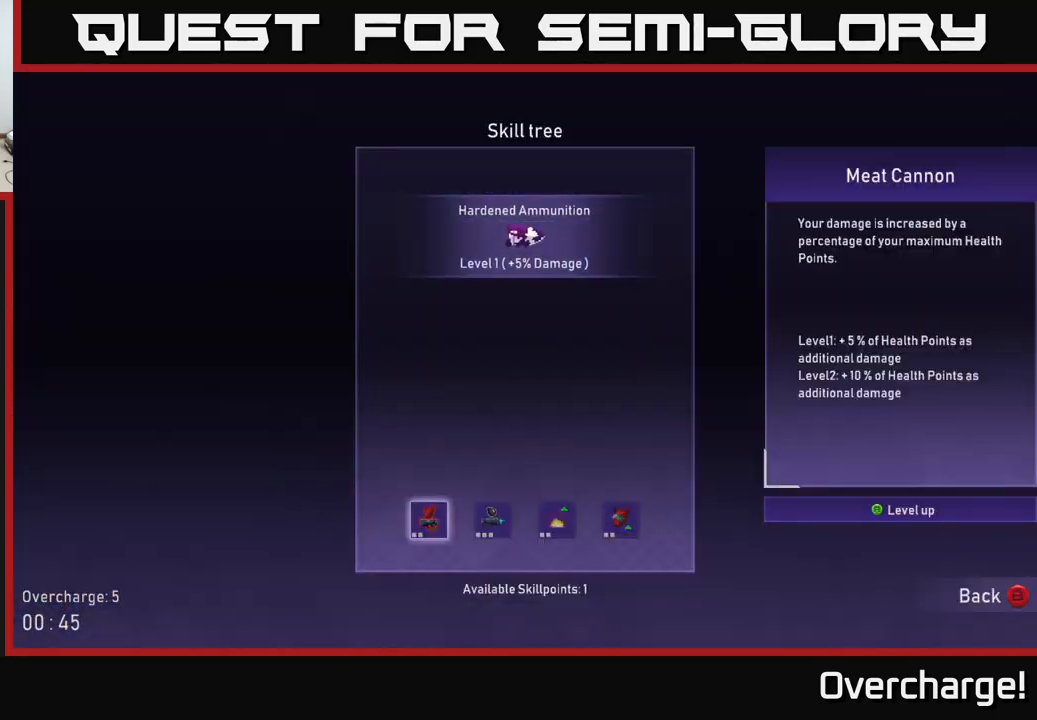
{"dt_ms": 500, "buttons": [], "left_stick": "center", "events": []}
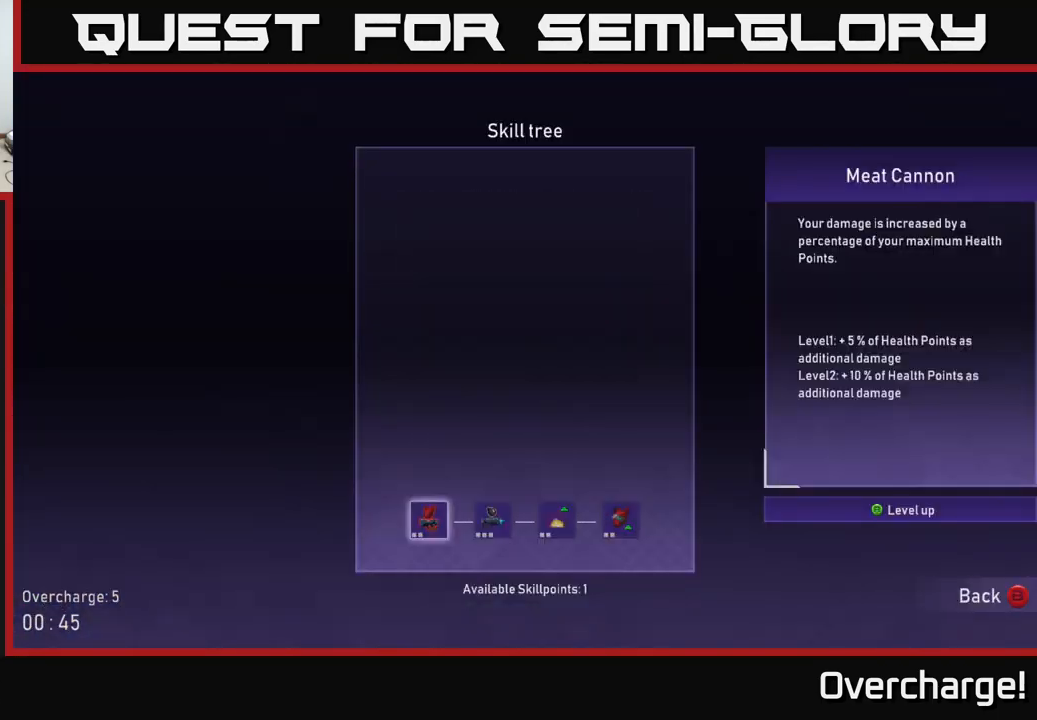
{"dt_ms": 500, "buttons": [], "left_stick": "center", "events": []}
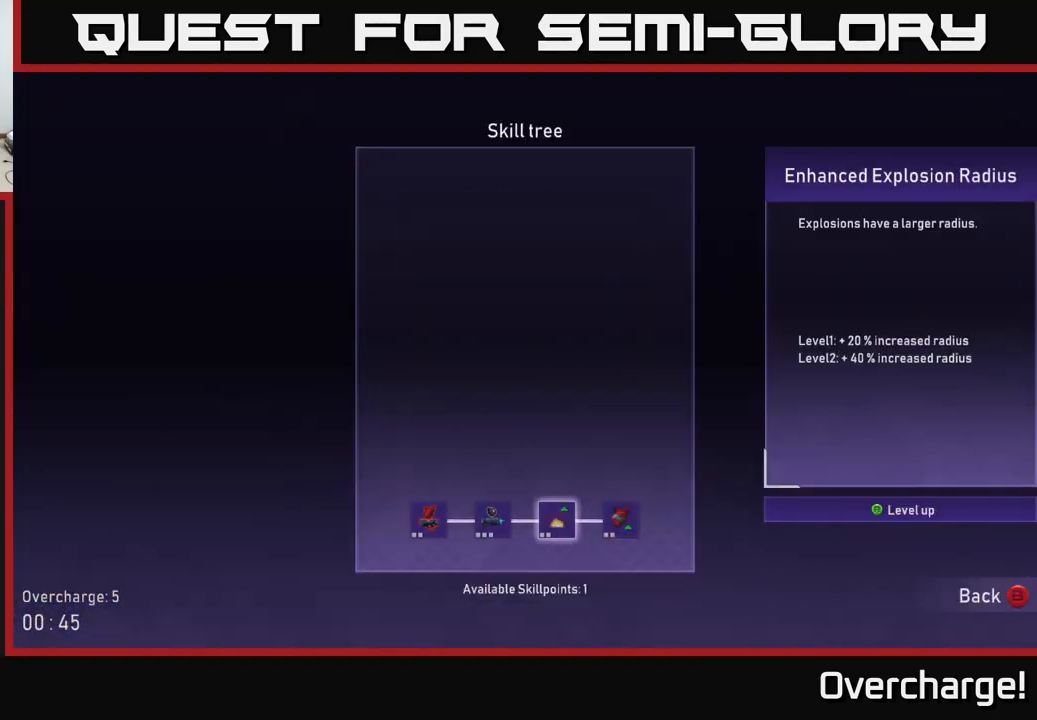
{"dt_ms": 500, "buttons": [], "left_stick": "center", "events": [[100, "left_stick", "left"], [233, "left_stick", "center"], [333, "left_stick", "left"], [466, "left_stick", "center"]]}
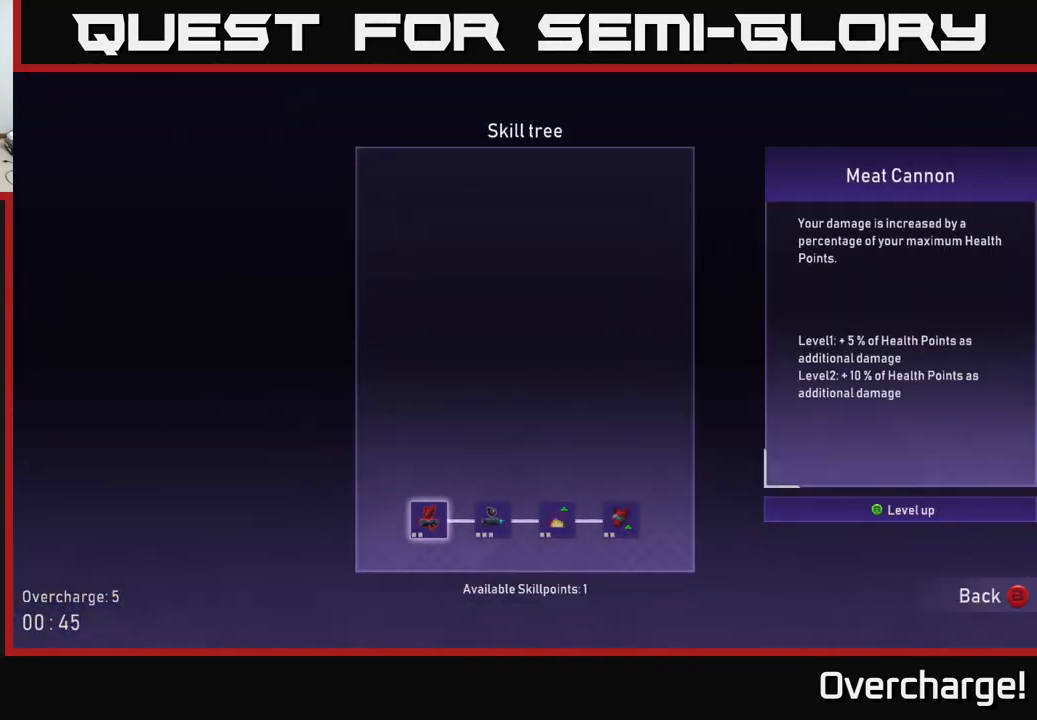
{"dt_ms": 500, "buttons": [], "left_stick": "center", "events": [[216, "A", "down"], [316, "A", "up"], [383, "A", "down"], [466, "A", "up"]]}
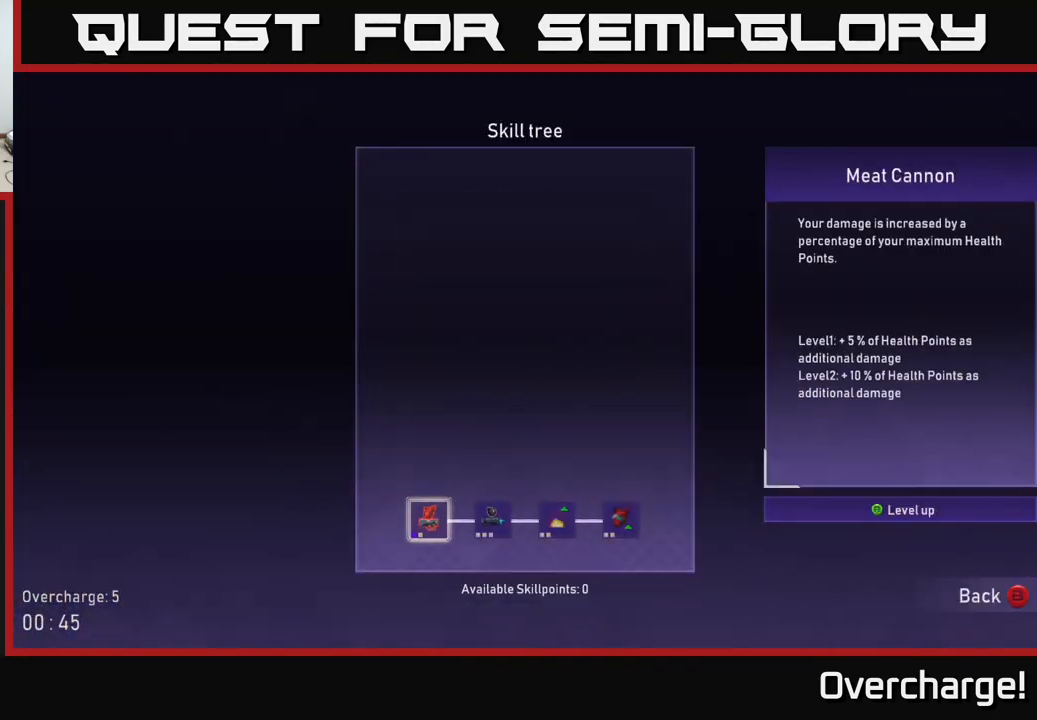
{"dt_ms": 500, "buttons": [], "left_stick": "left", "events": [[450, "left_stick", "left"]]}